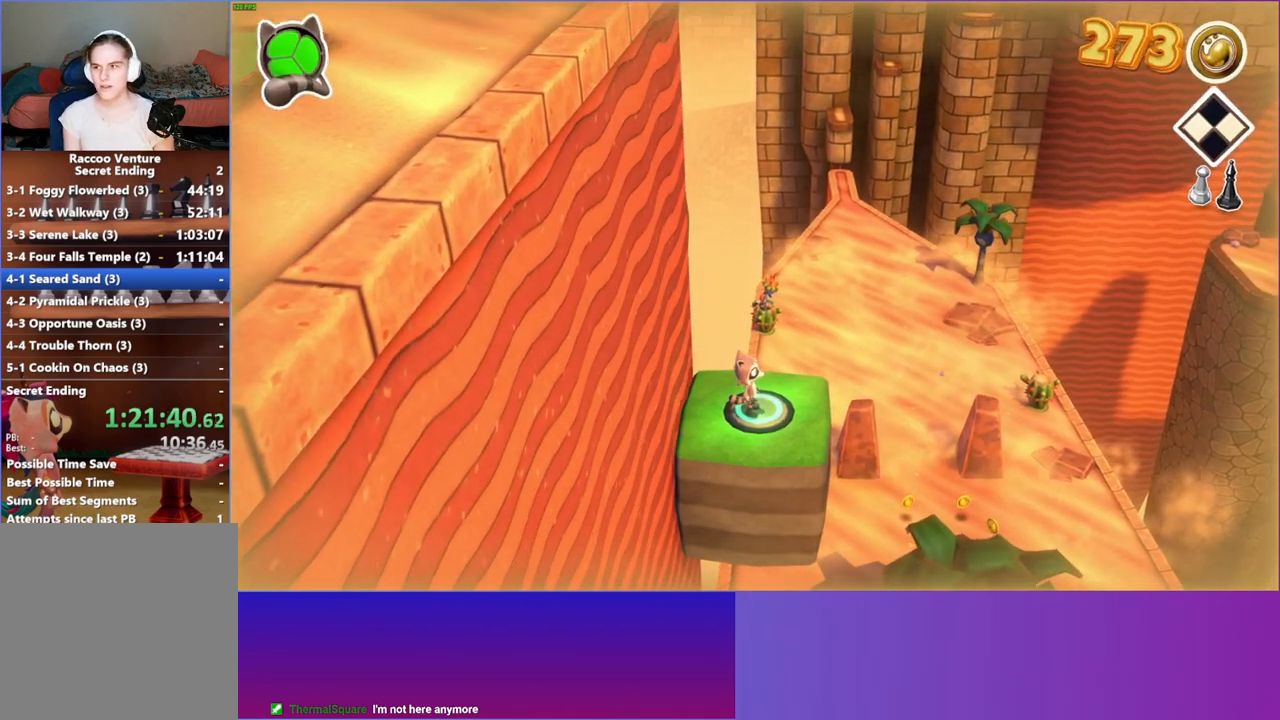
Gameplay with a controller (Xbox layout); each line is a JSON object with the inputs held at the frame after it. "events" lists button and stick changes between this image and that frame as [ms after this image, input, new state], when the widget could be followed in between. Not read: R3.
{"buttons": [], "left_stick": "right", "right_stick": "center", "events": [[317, "left_stick", "right"]]}
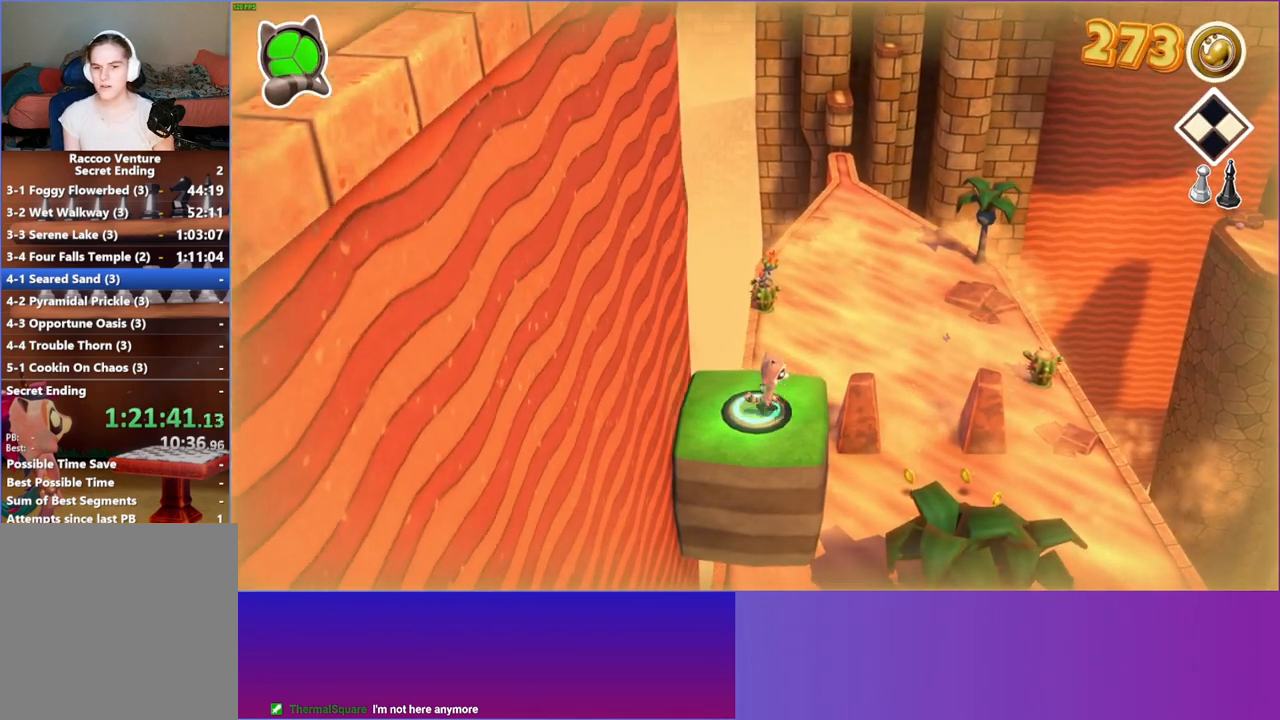
{"buttons": [], "left_stick": "up-left", "right_stick": "center", "events": [[200, "left_stick", "up-right"], [300, "left_stick", "up"], [433, "left_stick", "up-left"]]}
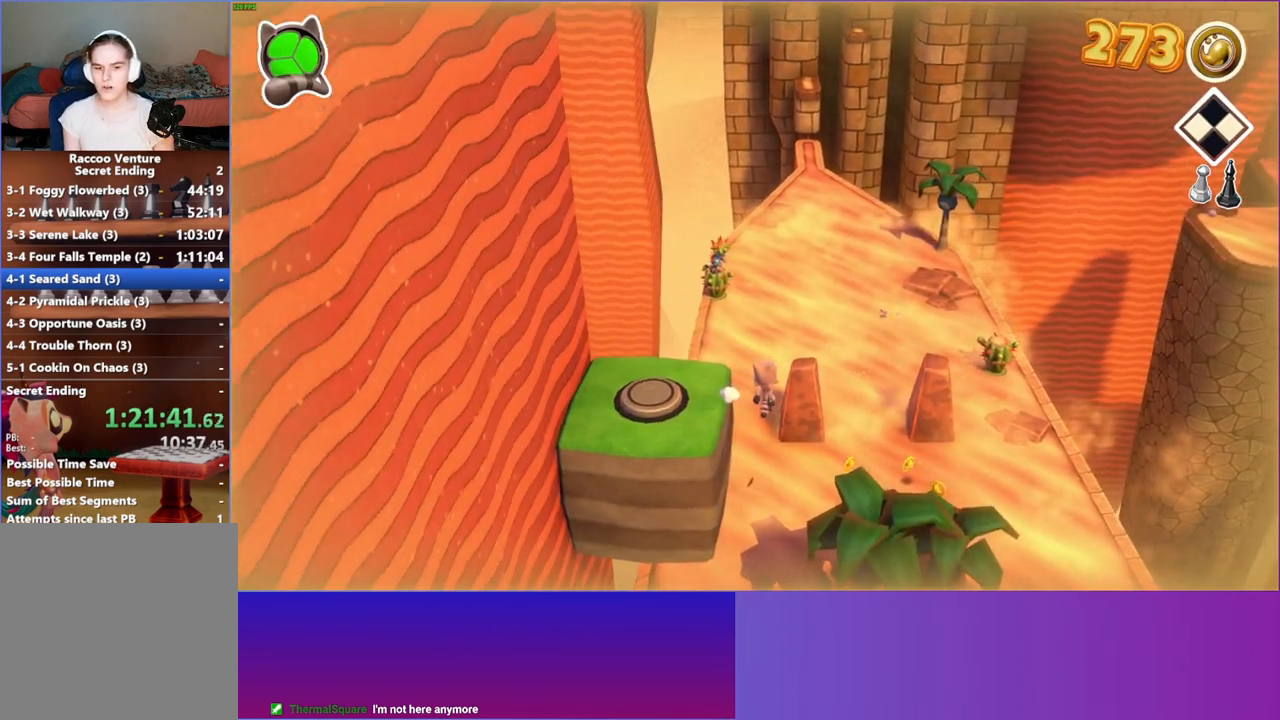
{"buttons": [], "left_stick": "center", "right_stick": "center", "events": [[50, "left_stick", "center"], [233, "left_stick", "down"], [417, "left_stick", "center"]]}
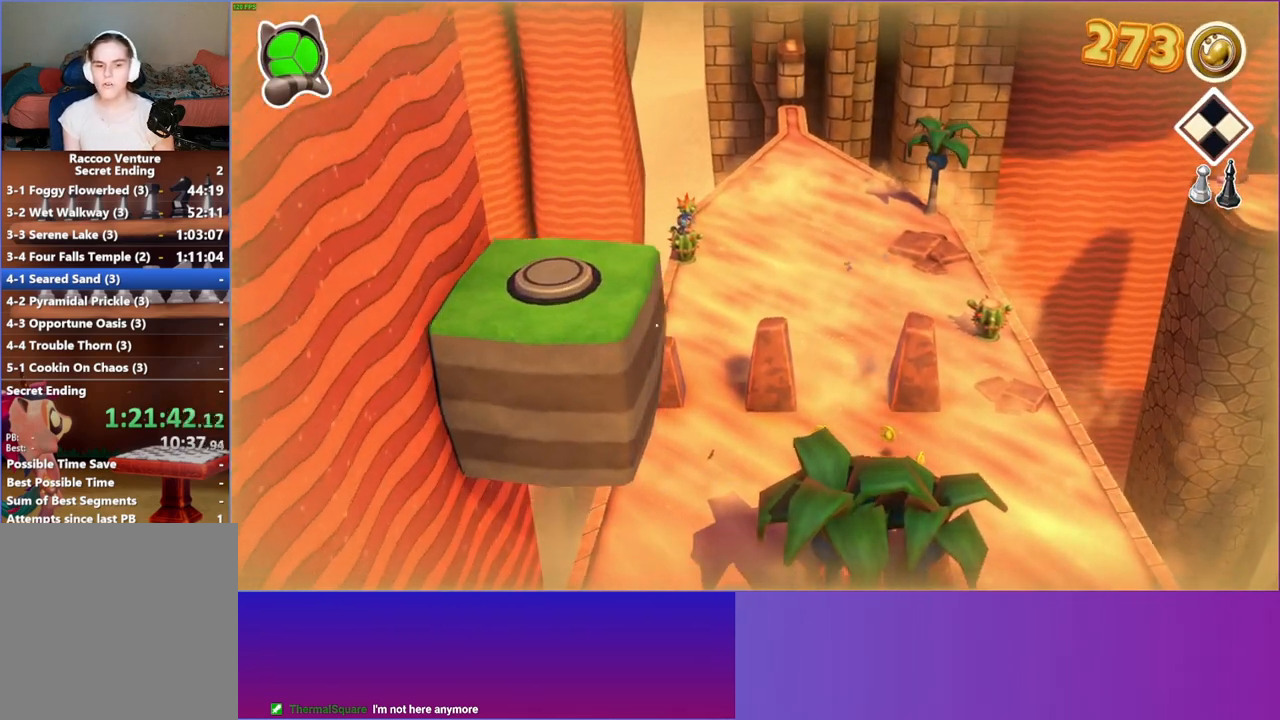
{"buttons": [], "left_stick": "down", "right_stick": "center", "events": [[333, "left_stick", "down"]]}
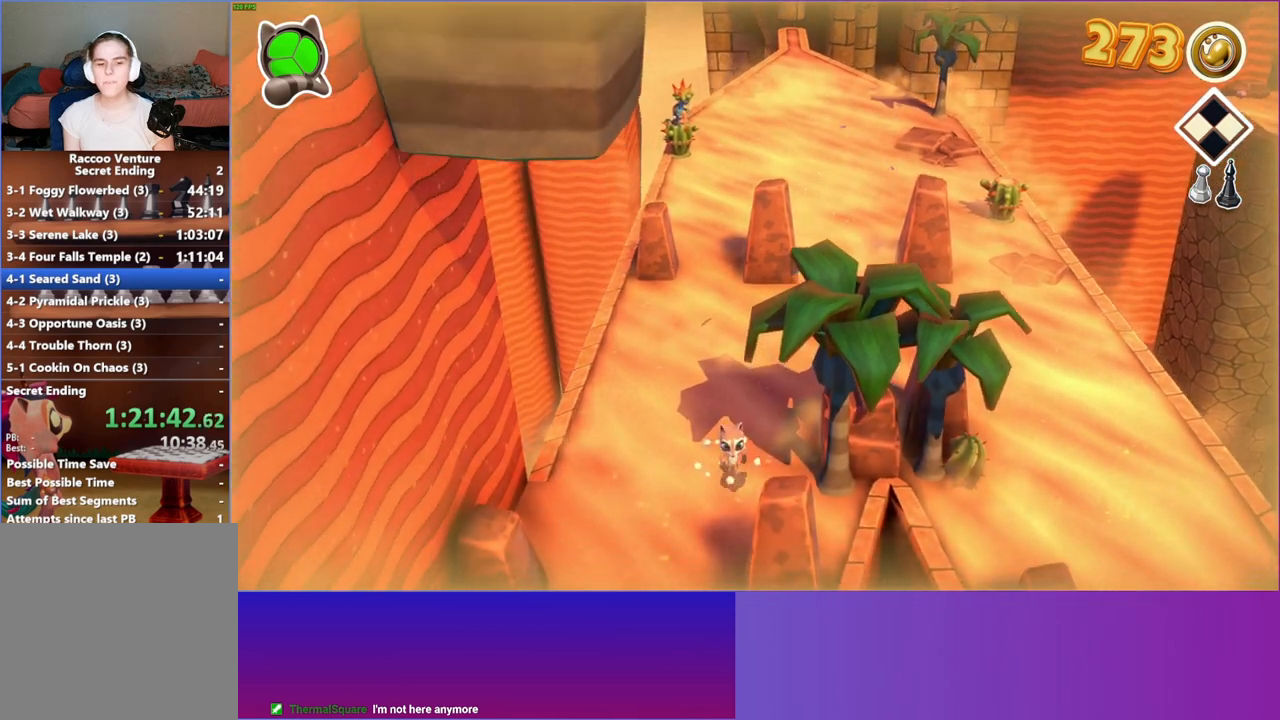
{"buttons": [], "left_stick": "down", "right_stick": "center", "events": []}
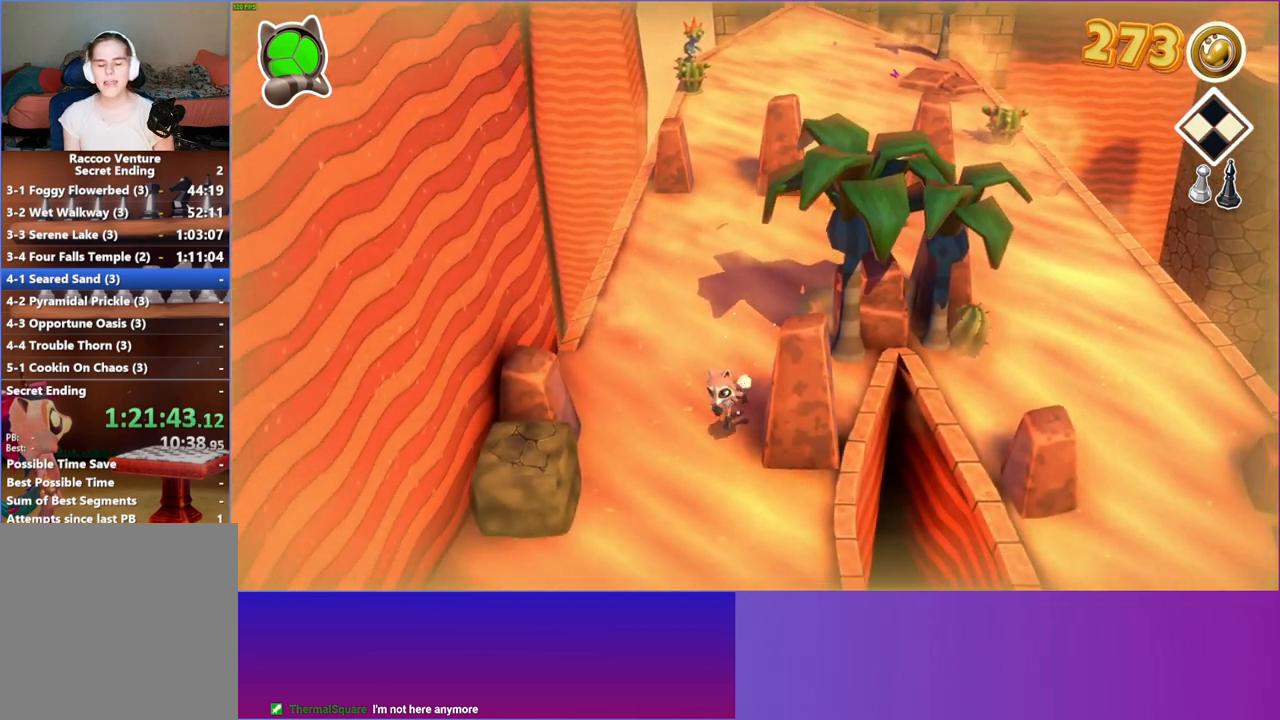
{"buttons": [], "left_stick": "down", "right_stick": "center", "events": []}
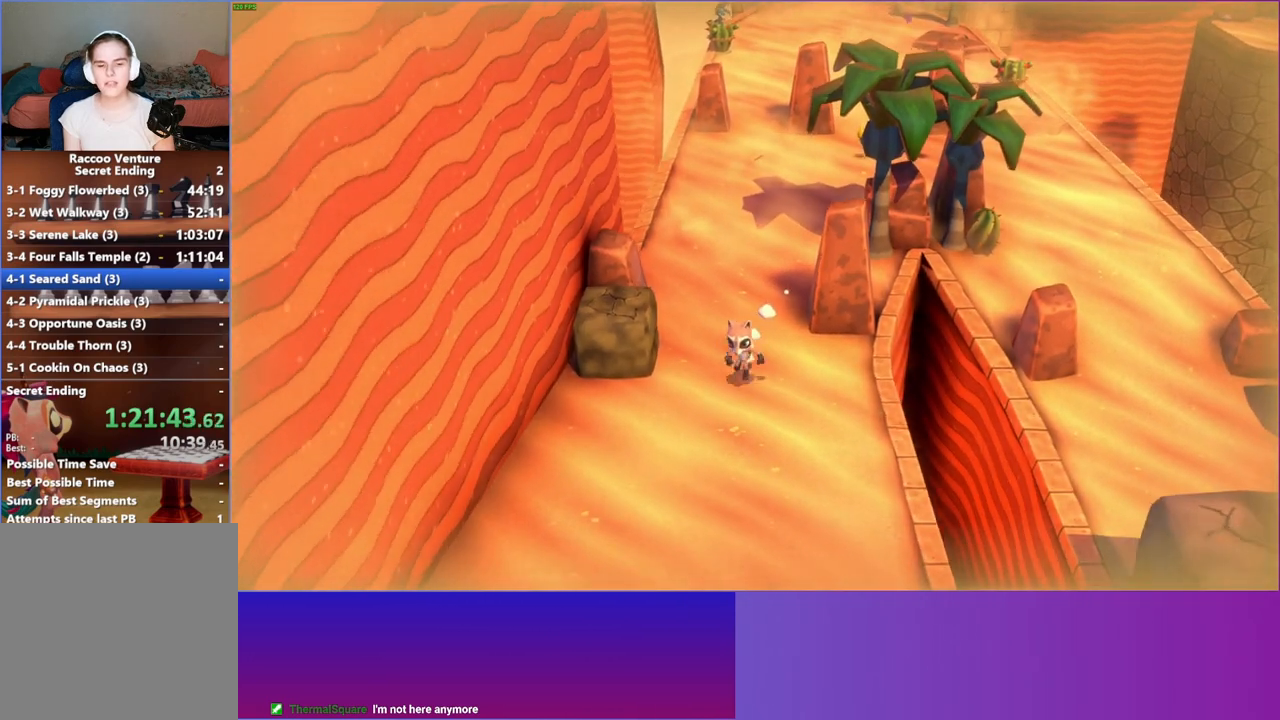
{"buttons": [], "left_stick": "down", "right_stick": "center", "events": []}
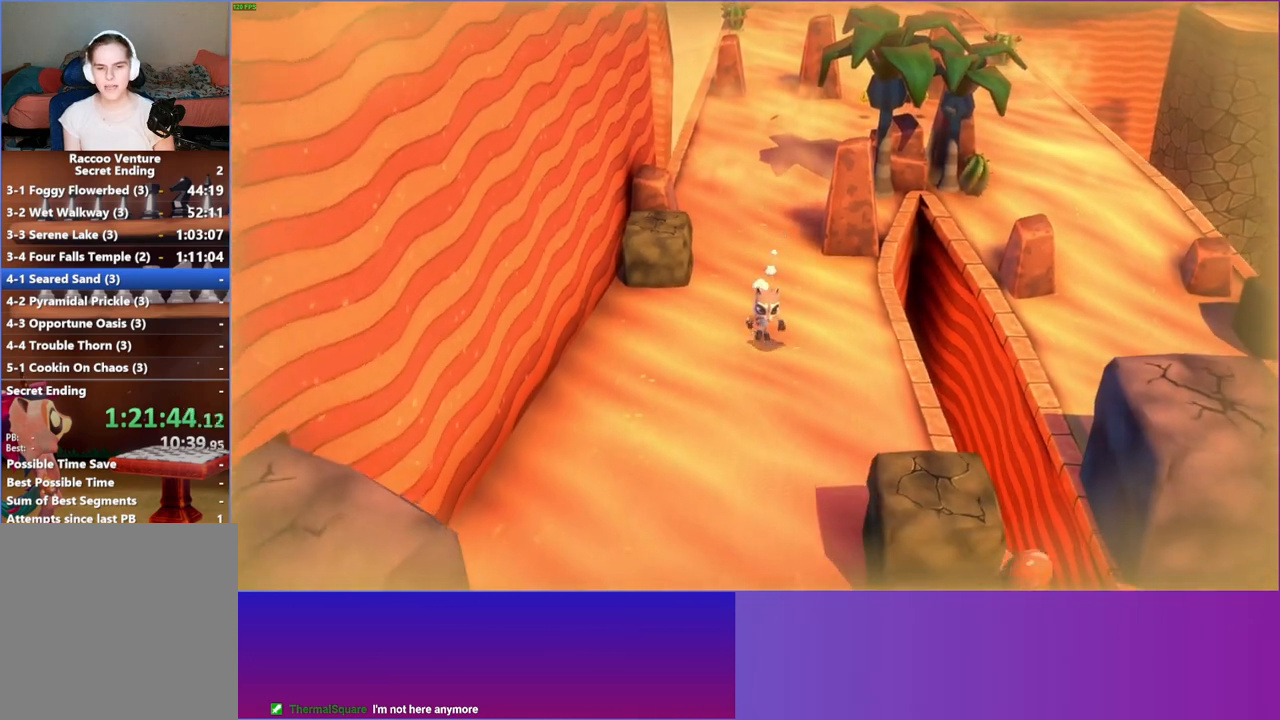
{"buttons": [], "left_stick": "down", "right_stick": "center", "events": [[67, "Y", "down"], [183, "Y", "up"]]}
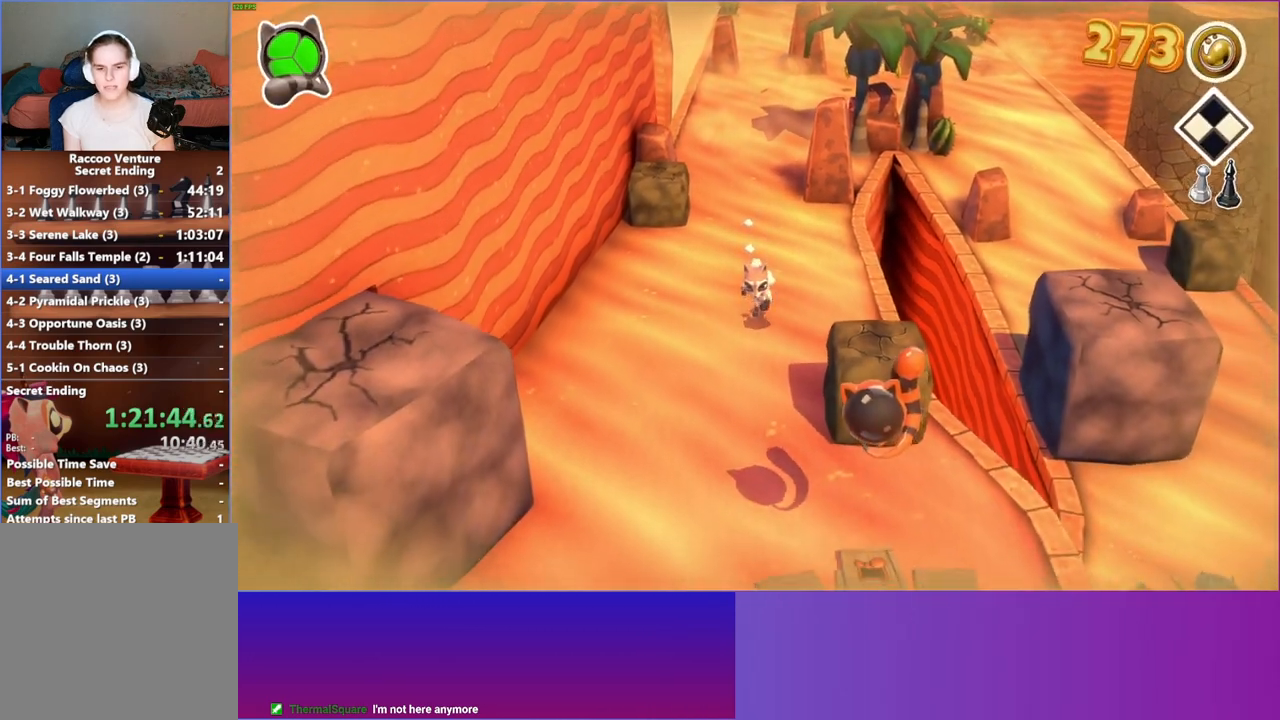
{"buttons": [], "left_stick": "down-left", "right_stick": "center", "events": [[467, "left_stick", "down-left"]]}
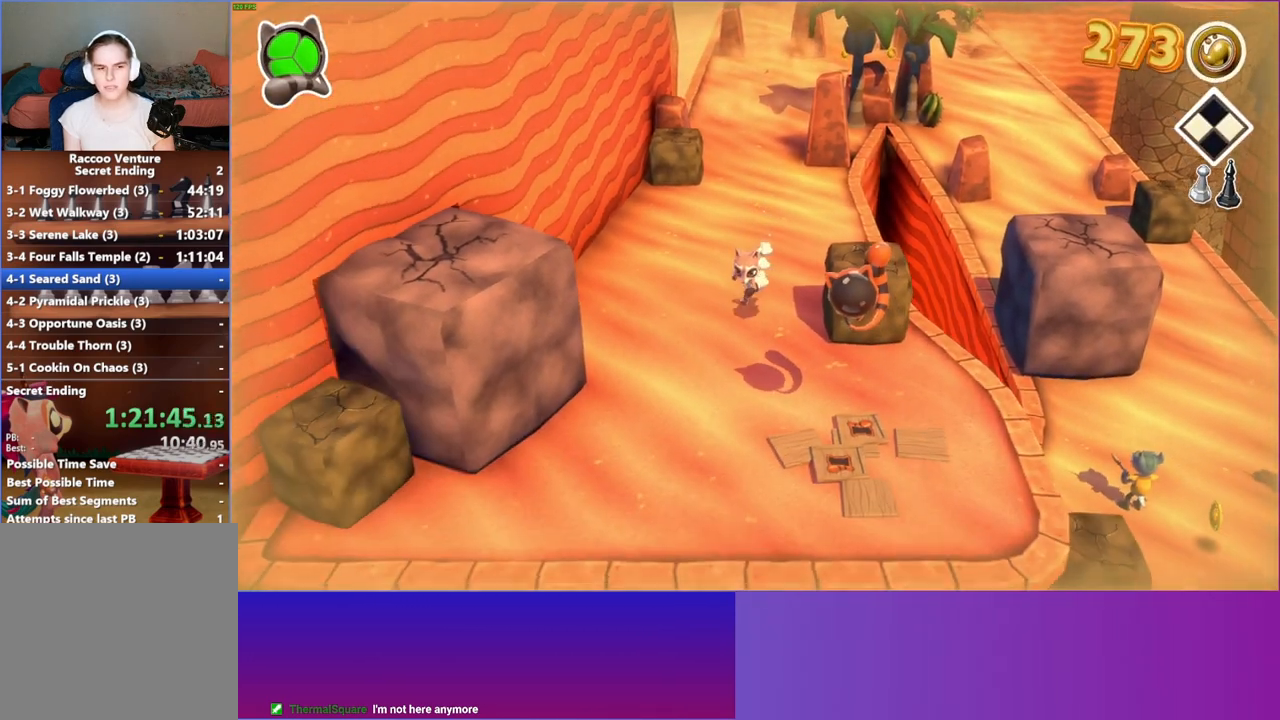
{"buttons": ["A"], "left_stick": "left", "right_stick": "center", "events": [[150, "left_stick", "left"], [317, "A", "down"]]}
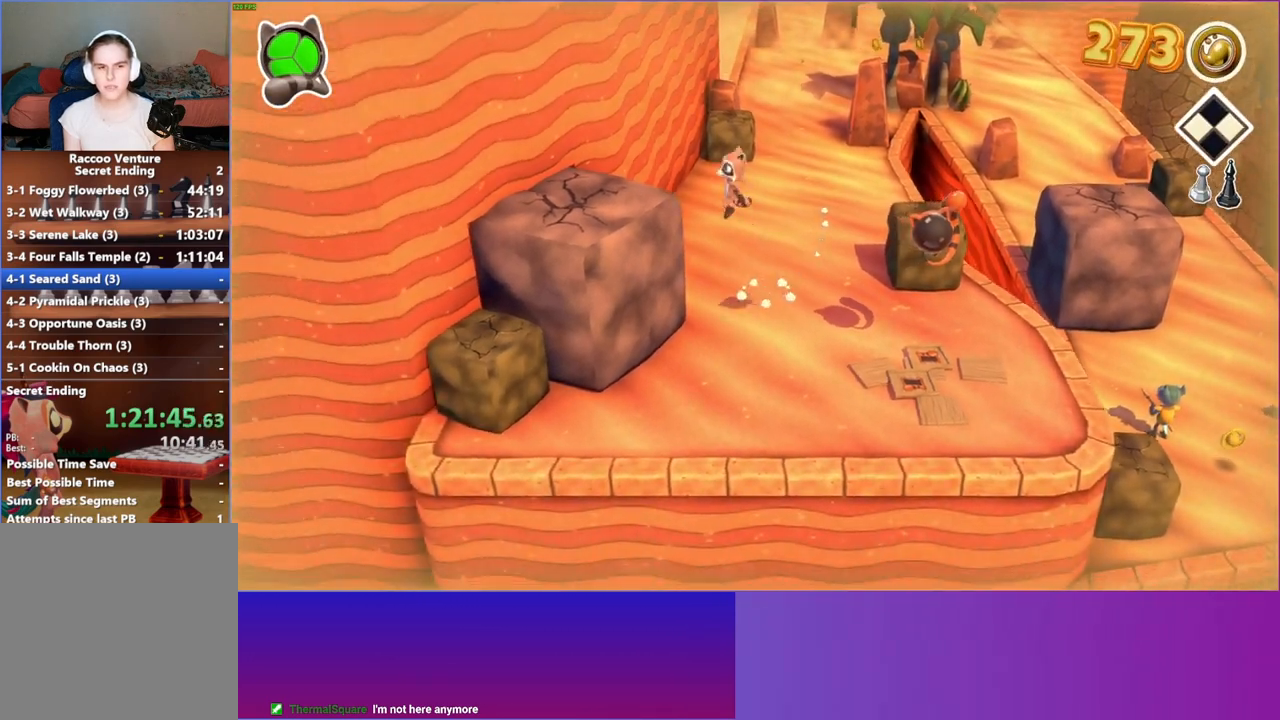
{"buttons": [], "left_stick": "center", "right_stick": "center", "events": [[267, "A", "up"], [333, "X", "down"], [350, "left_stick", "center"], [467, "X", "up"]]}
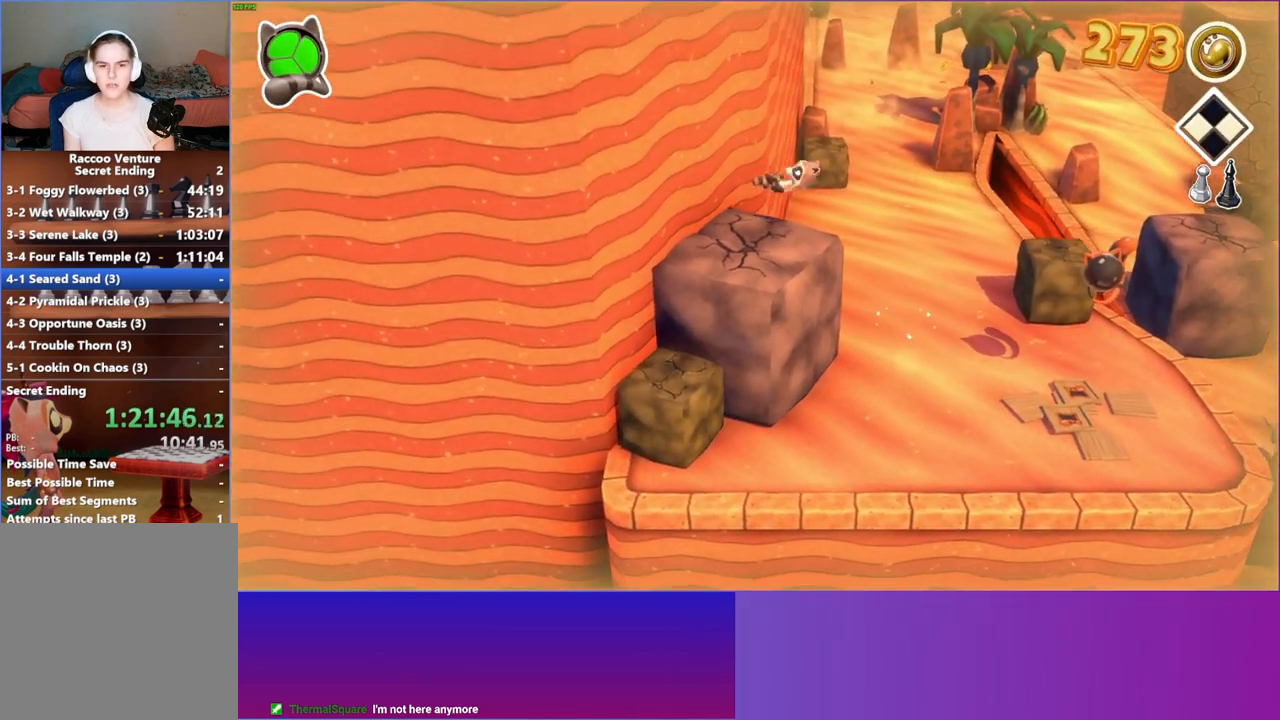
{"buttons": [], "left_stick": "center", "right_stick": "center", "events": [[167, "left_stick", "down-left"], [500, "left_stick", "center"]]}
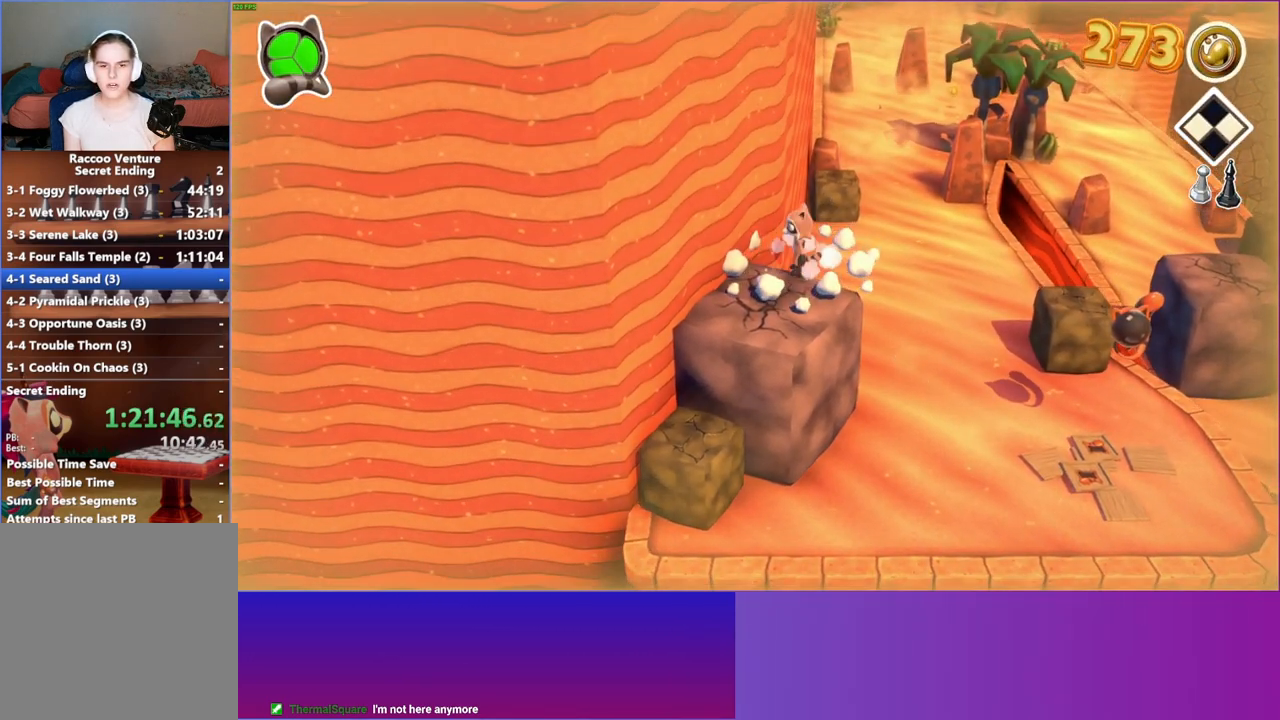
{"buttons": [], "left_stick": "center", "right_stick": "center", "events": [[33, "A", "down"], [133, "left_stick", "down"], [183, "A", "up"], [283, "left_stick", "down-left"], [350, "X", "down"], [417, "left_stick", "center"], [467, "X", "up"]]}
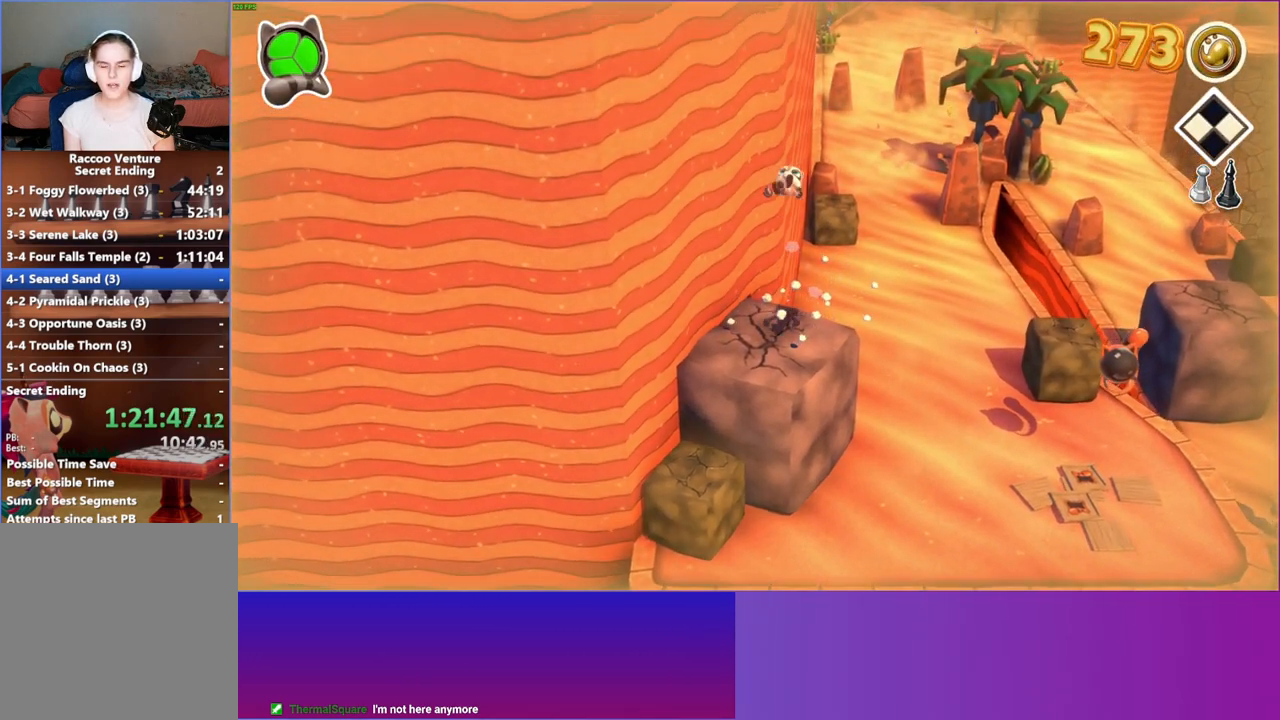
{"buttons": [], "left_stick": "left", "right_stick": "center", "events": [[250, "Y", "down"], [333, "Y", "up"], [350, "left_stick", "left"]]}
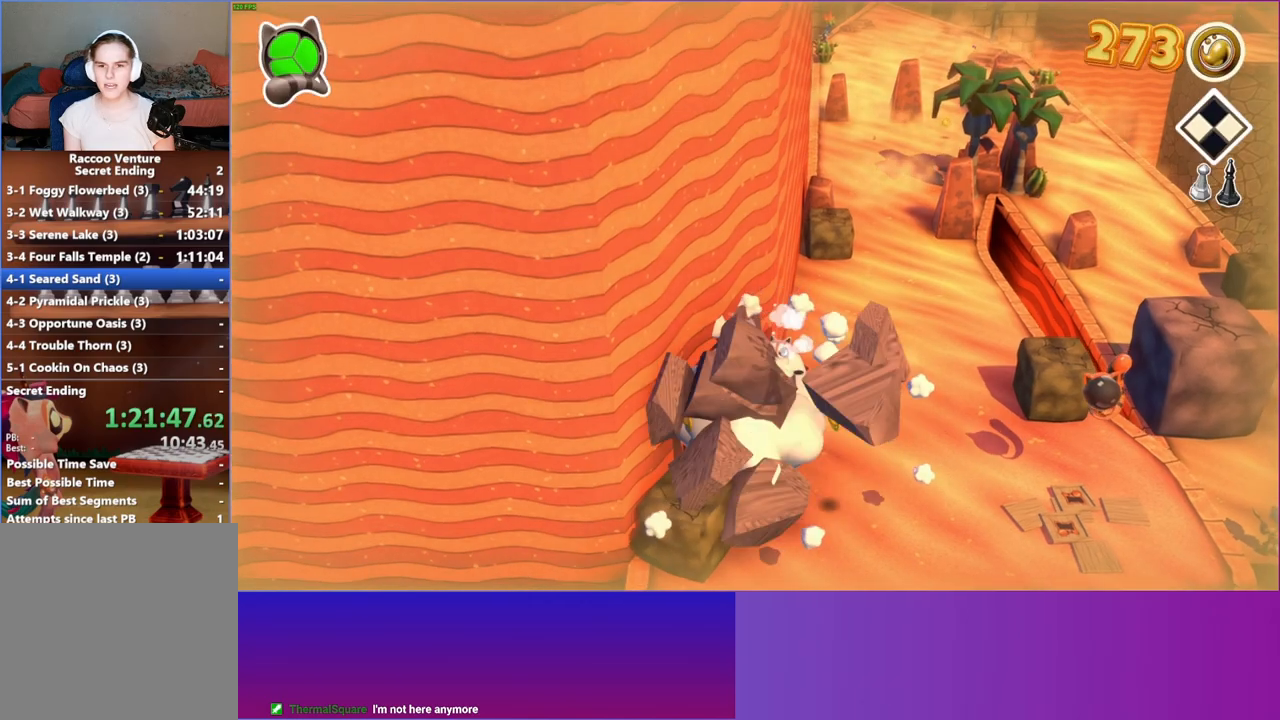
{"buttons": [], "left_stick": "up-left", "right_stick": "center", "events": [[333, "left_stick", "up-left"]]}
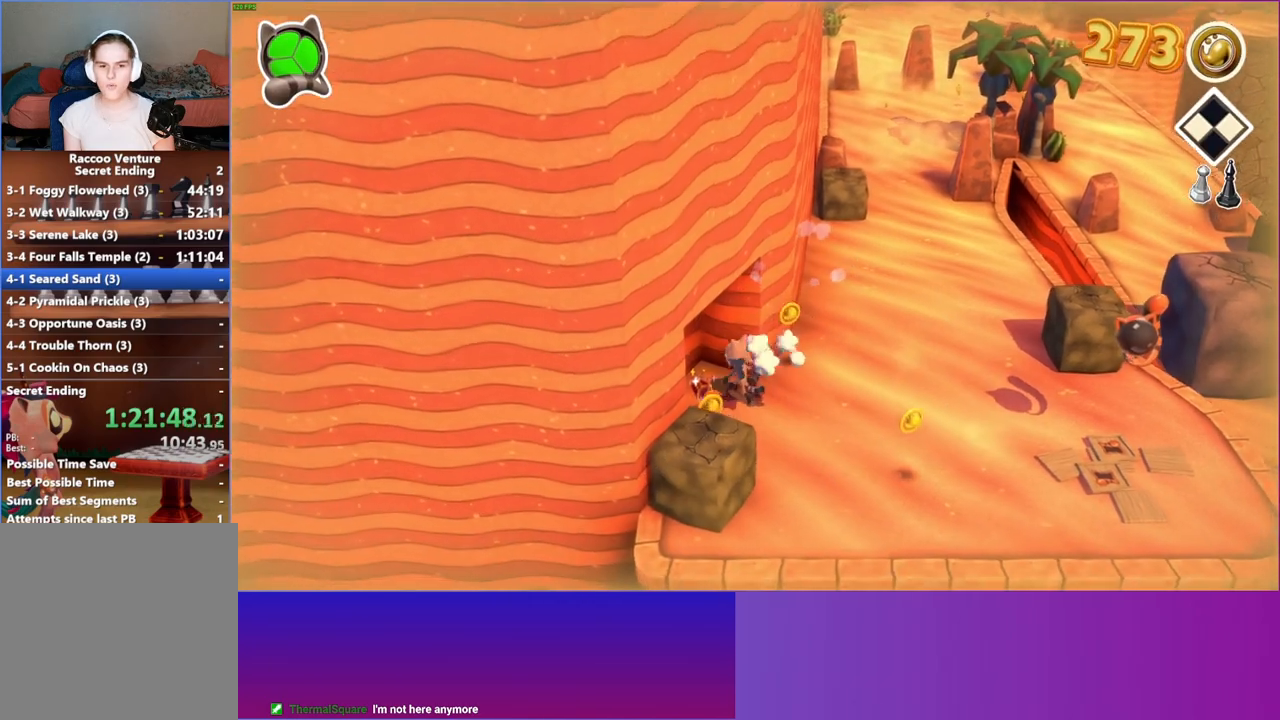
{"buttons": [], "left_stick": "down", "right_stick": "center", "events": [[100, "left_stick", "down-right"], [250, "Y", "down"], [367, "Y", "up"], [400, "left_stick", "down"]]}
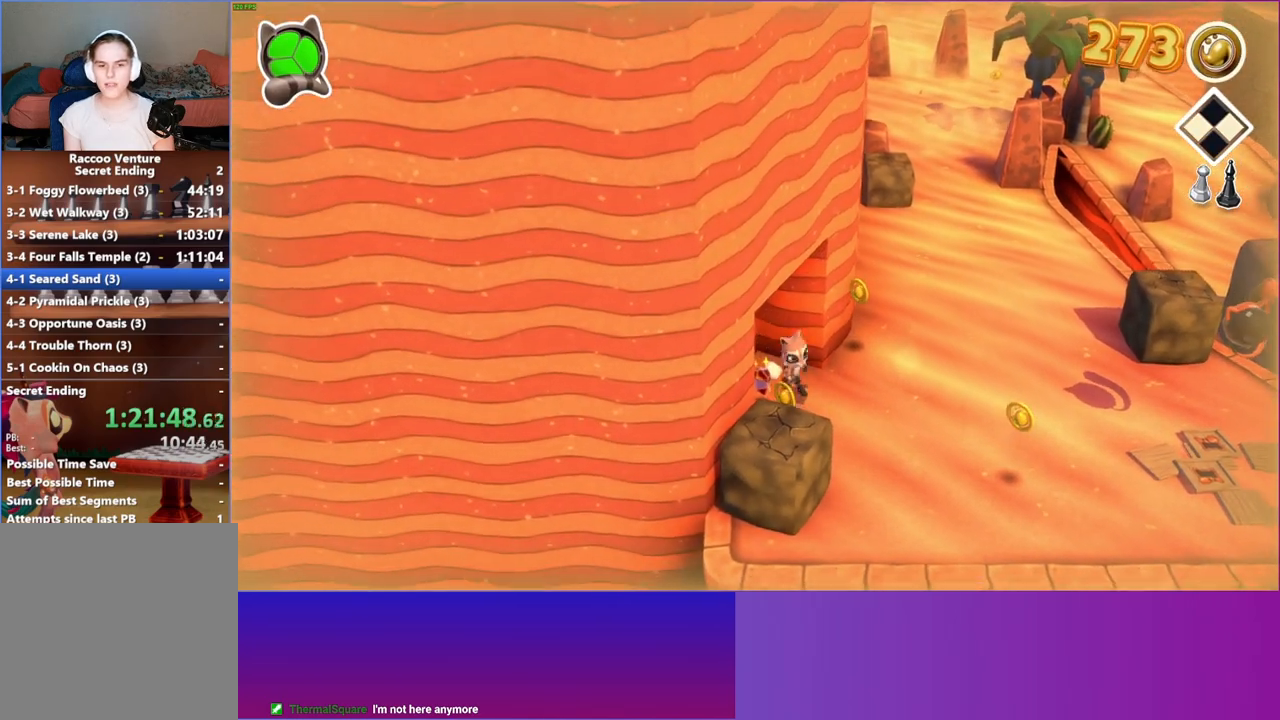
{"buttons": [], "left_stick": "up-left", "right_stick": "center", "events": [[83, "left_stick", "left"], [133, "left_stick", "up"], [300, "left_stick", "up-left"]]}
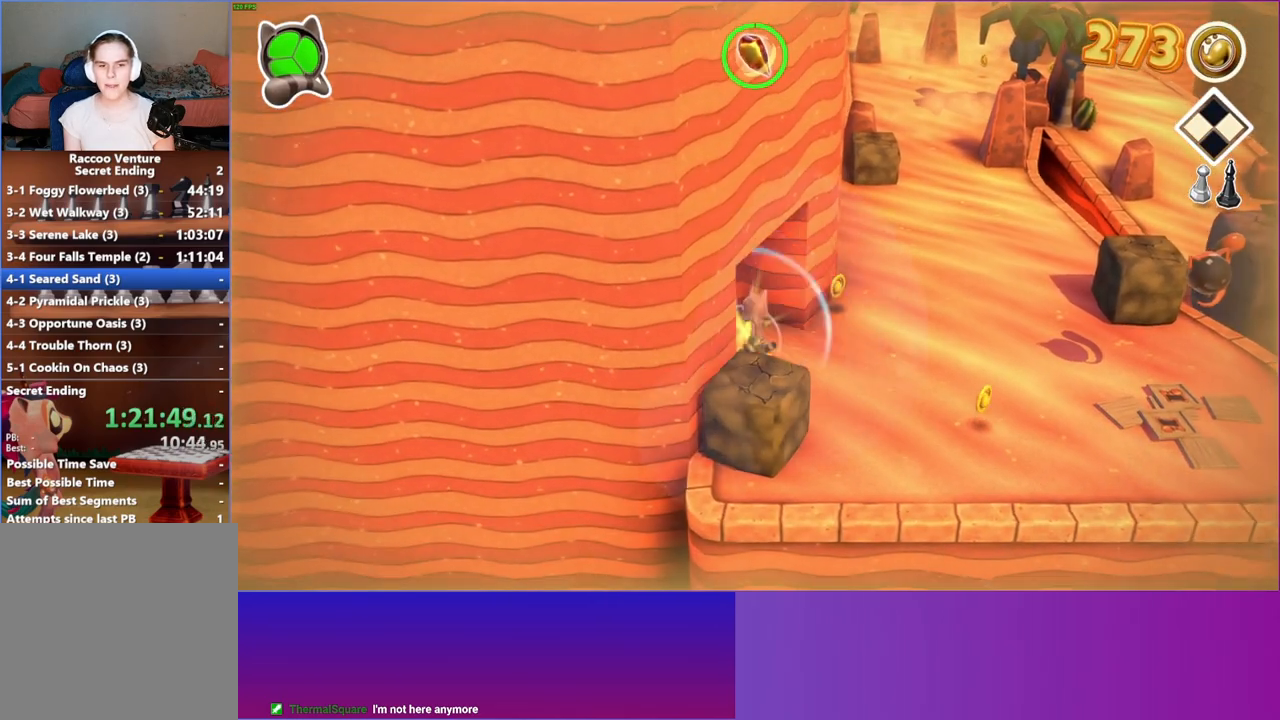
{"buttons": [], "left_stick": "right", "right_stick": "center", "events": [[33, "left_stick", "right"], [150, "Y", "down"], [283, "Y", "up"]]}
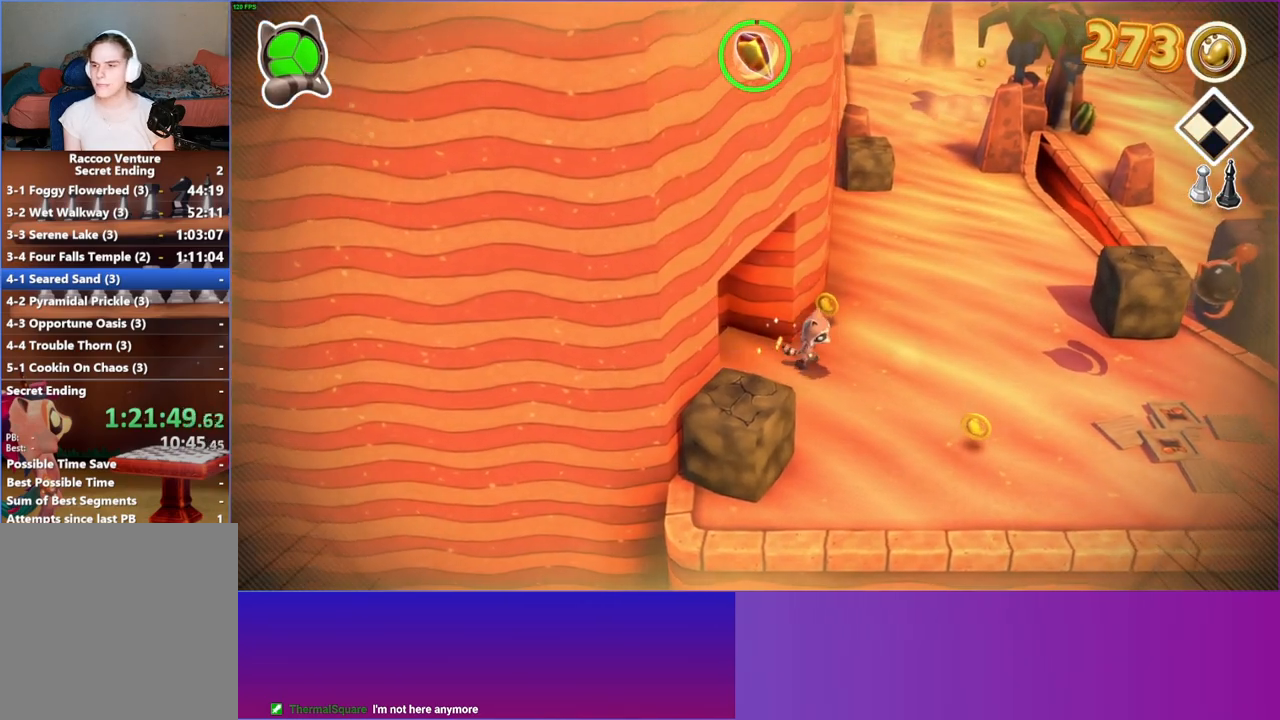
{"buttons": [], "left_stick": "right", "right_stick": "center", "events": []}
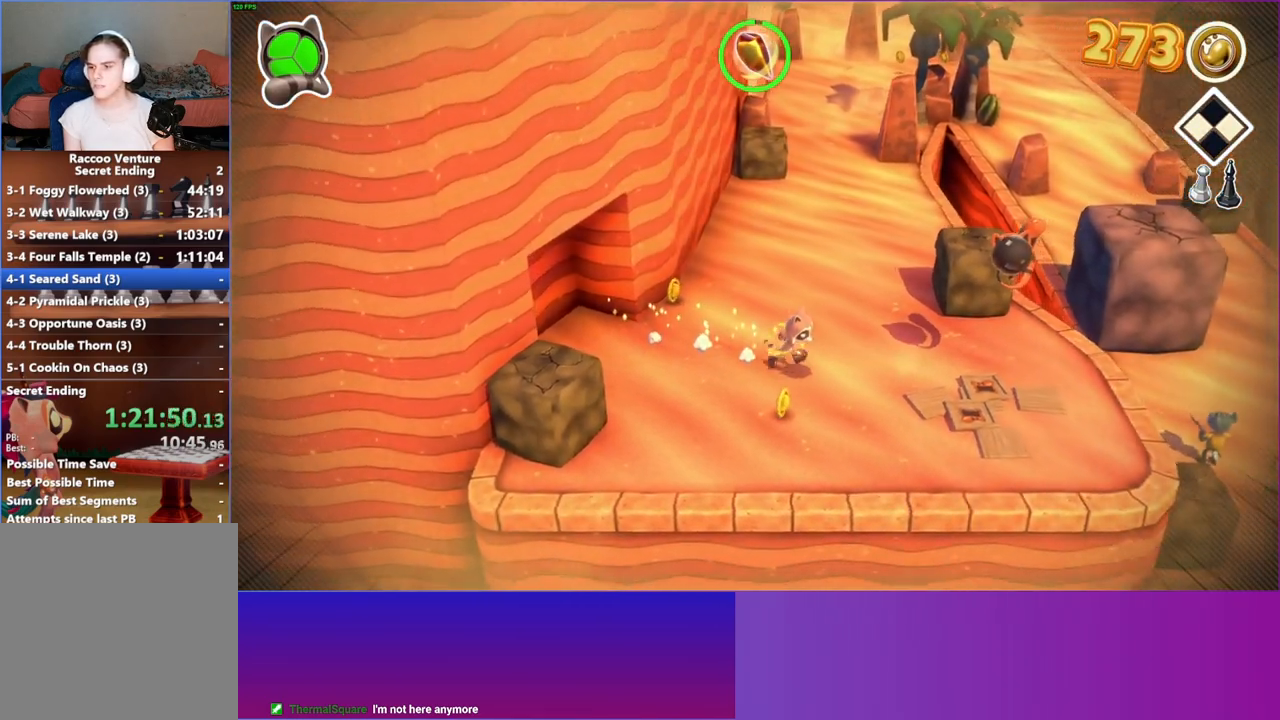
{"buttons": [], "left_stick": "right", "right_stick": "center", "events": []}
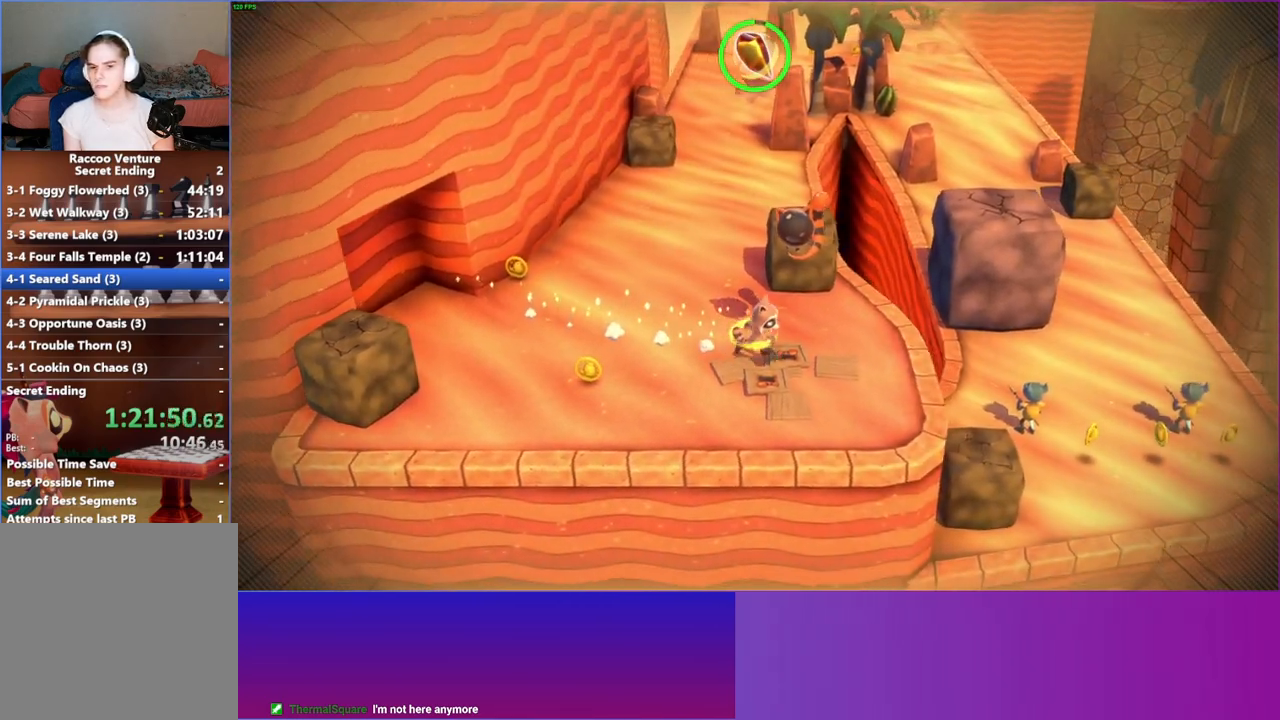
{"buttons": [], "left_stick": "right", "right_stick": "center", "events": []}
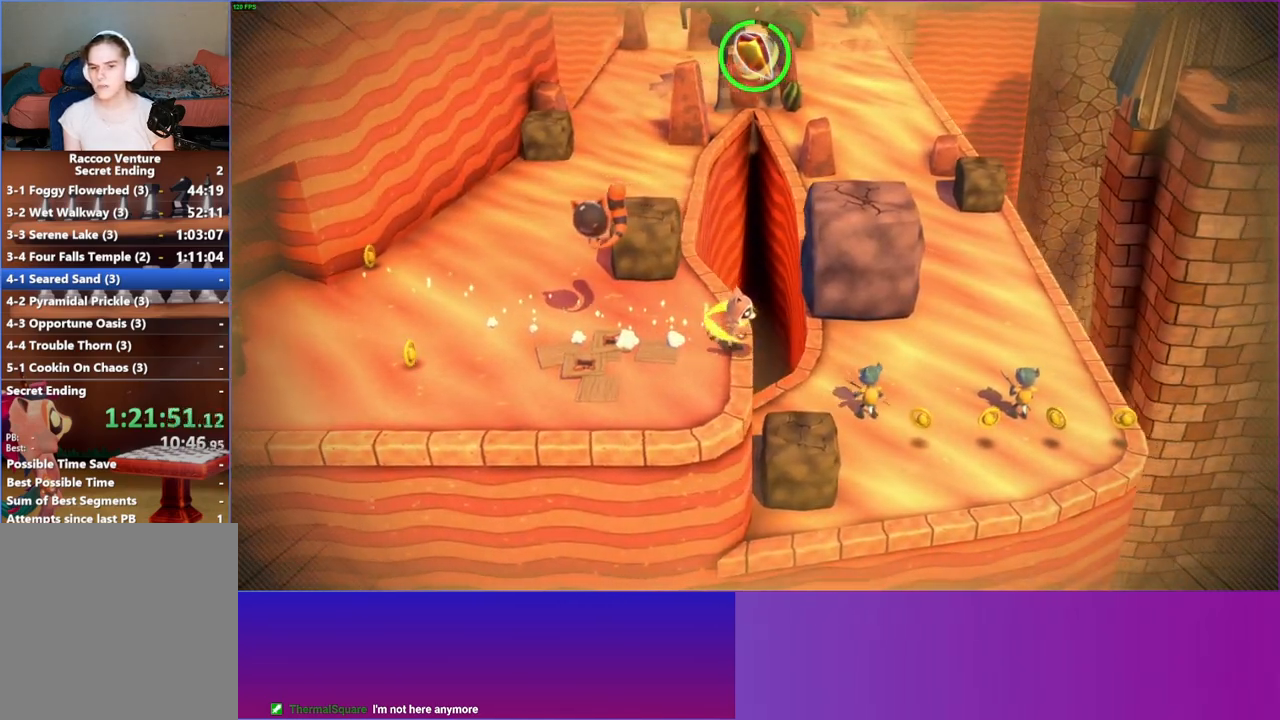
{"buttons": [], "left_stick": "right", "right_stick": "center", "events": []}
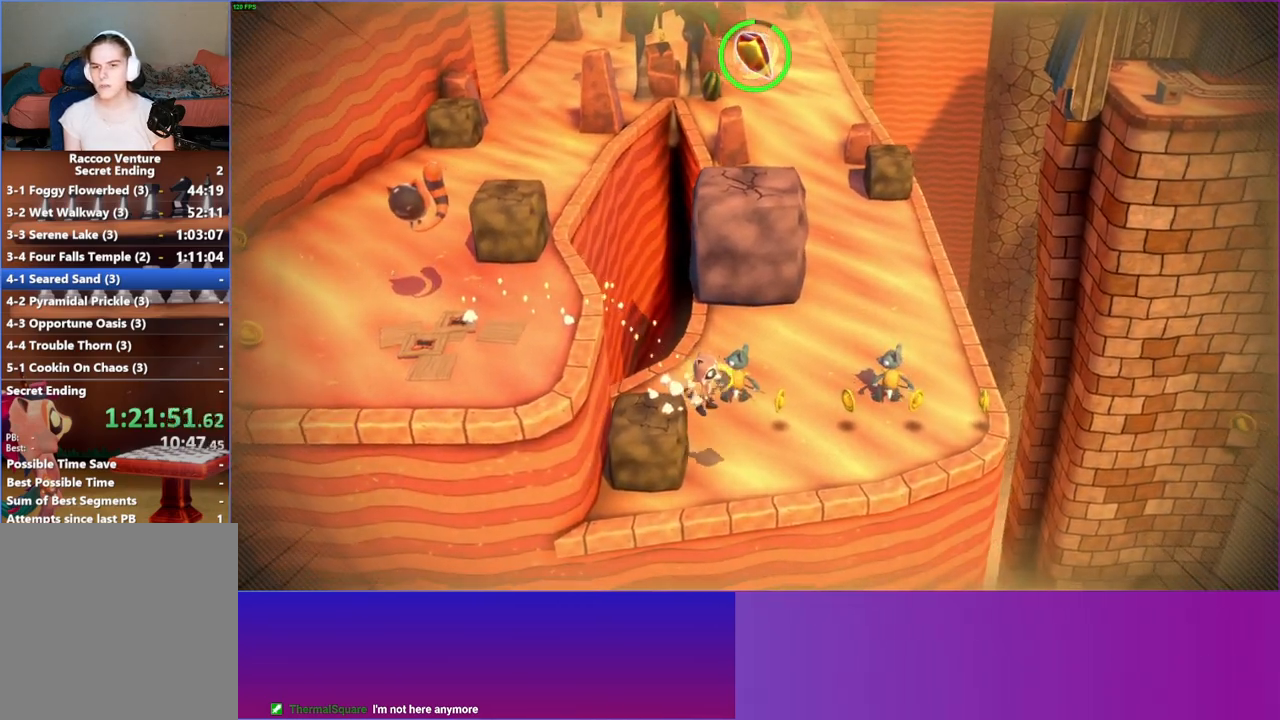
{"buttons": ["A"], "left_stick": "up-right", "right_stick": "center", "events": [[117, "left_stick", "up-right"], [183, "A", "down"]]}
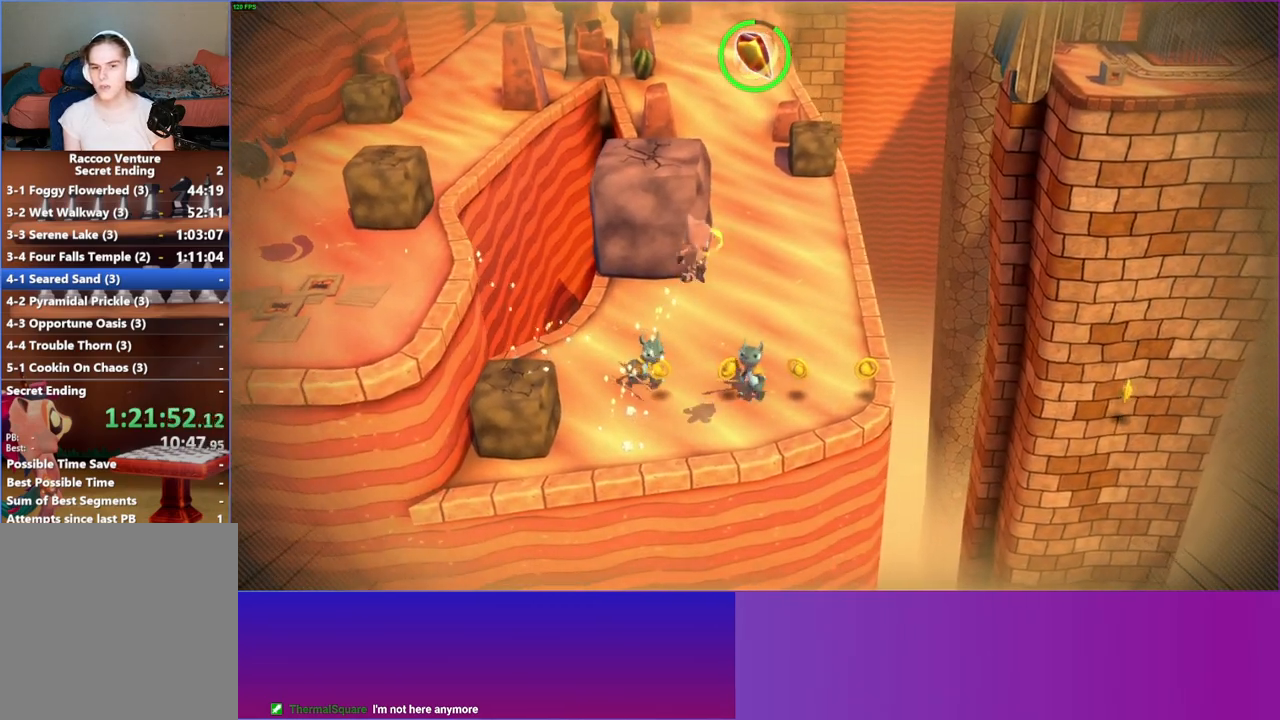
{"buttons": [], "left_stick": "right", "right_stick": "center", "events": [[117, "A", "up"], [400, "left_stick", "right"]]}
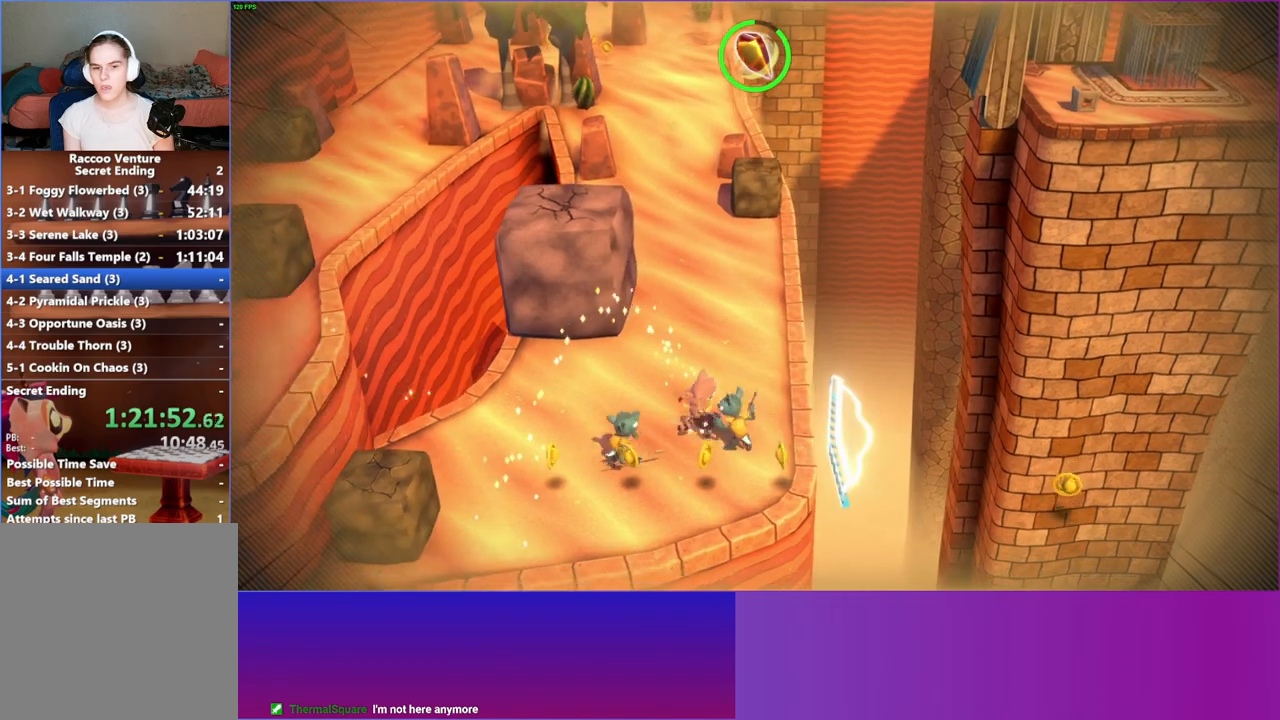
{"buttons": ["Y"], "left_stick": "right", "right_stick": "center", "events": [[200, "A", "down"], [200, "left_stick", "down-right"], [350, "left_stick", "right"], [367, "A", "up"], [500, "Y", "down"]]}
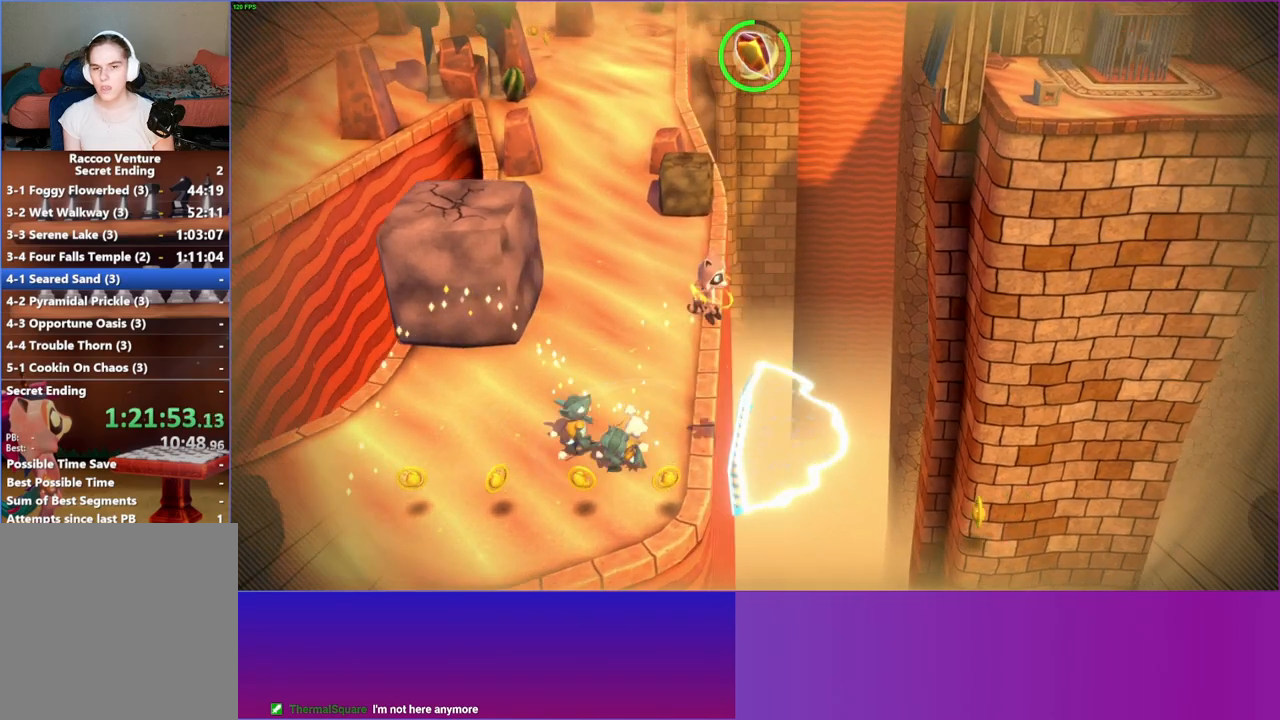
{"buttons": [], "left_stick": "right", "right_stick": "center", "events": [[17, "left_stick", "down-right"], [100, "Y", "up"], [483, "left_stick", "right"]]}
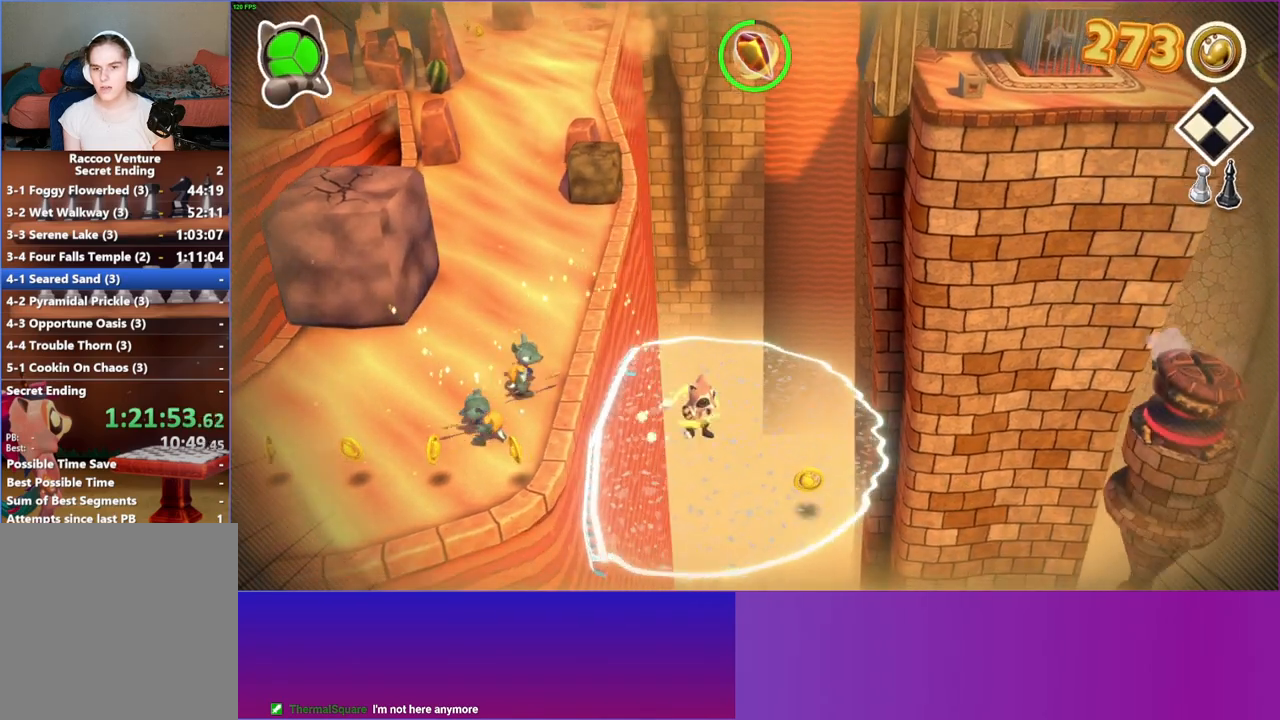
{"buttons": [], "left_stick": "right", "right_stick": "center", "events": []}
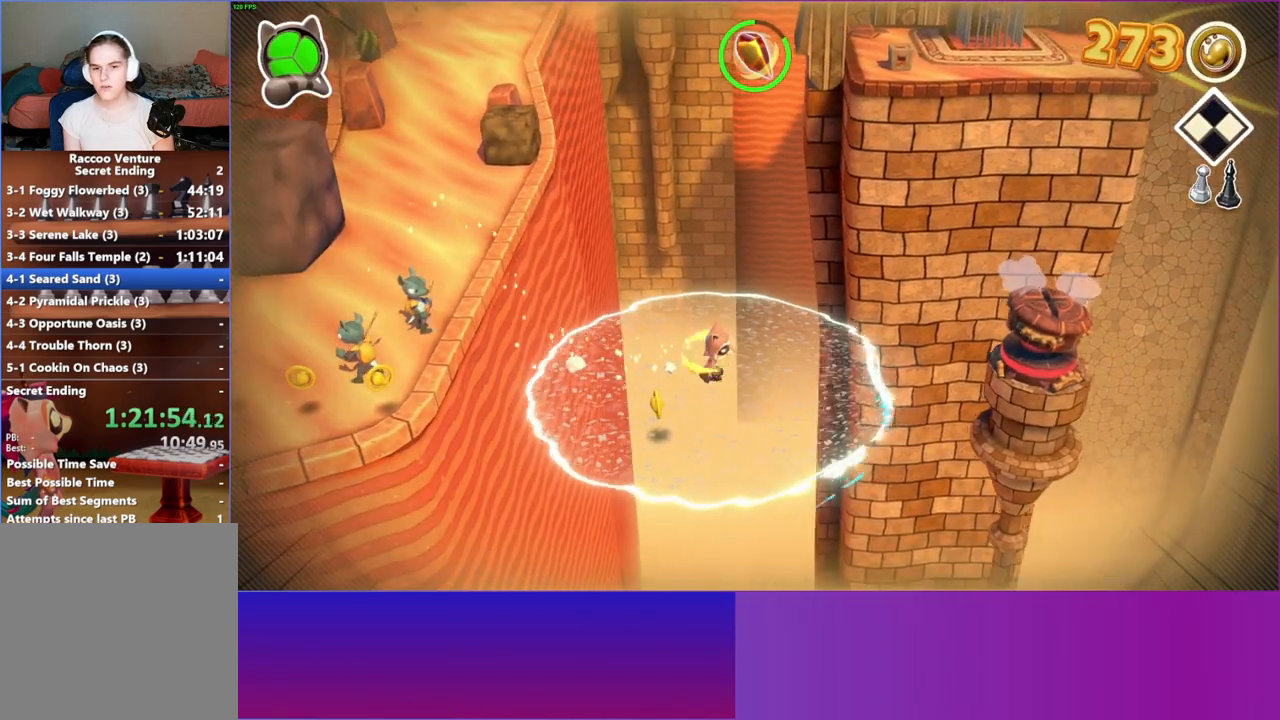
{"buttons": [], "left_stick": "up-right", "right_stick": "center", "events": [[250, "left_stick", "up-right"]]}
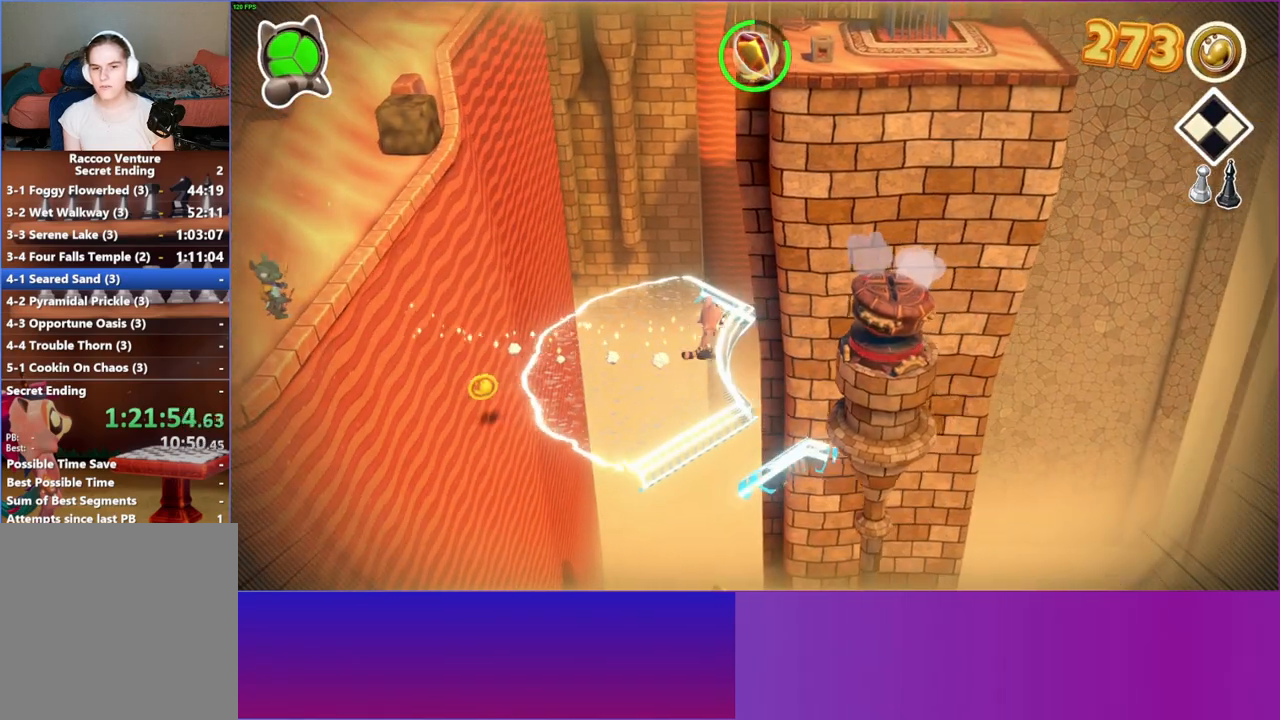
{"buttons": [], "left_stick": "right", "right_stick": "center", "events": [[33, "A", "down"], [100, "left_stick", "right"], [283, "A", "up"]]}
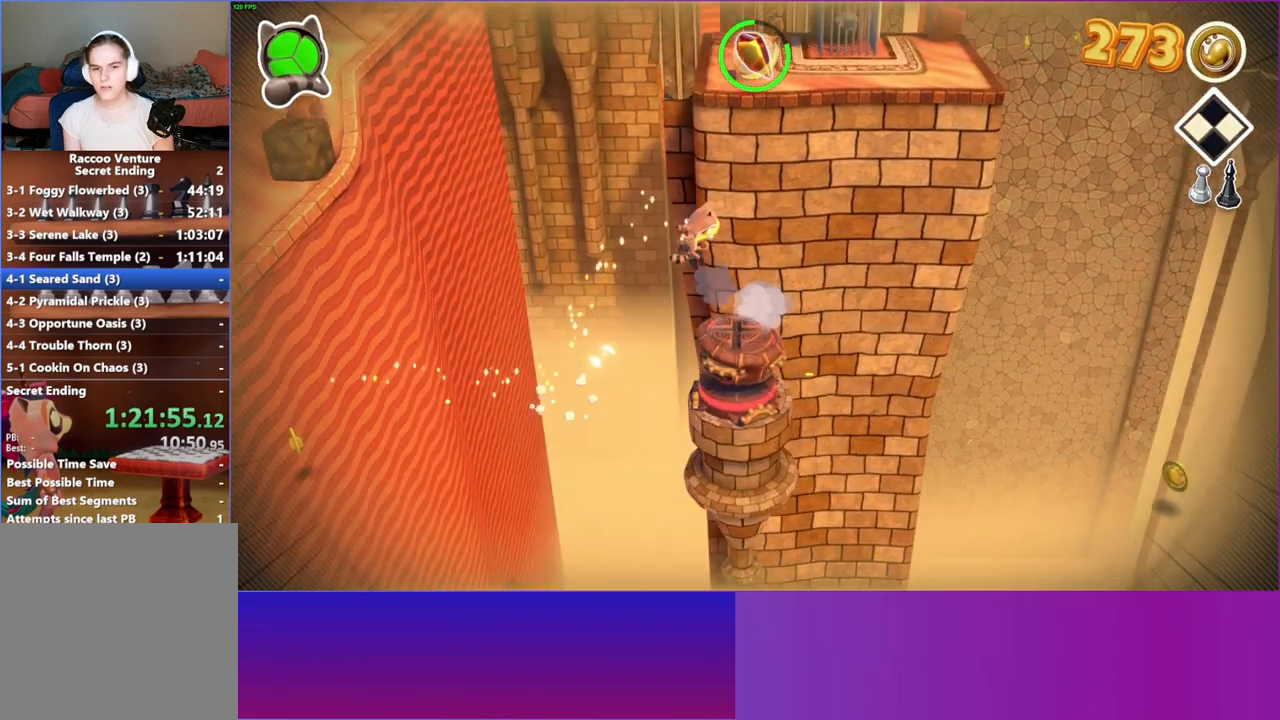
{"buttons": ["A"], "left_stick": "down-right", "right_stick": "center", "events": [[167, "left_stick", "down-right"], [467, "A", "down"]]}